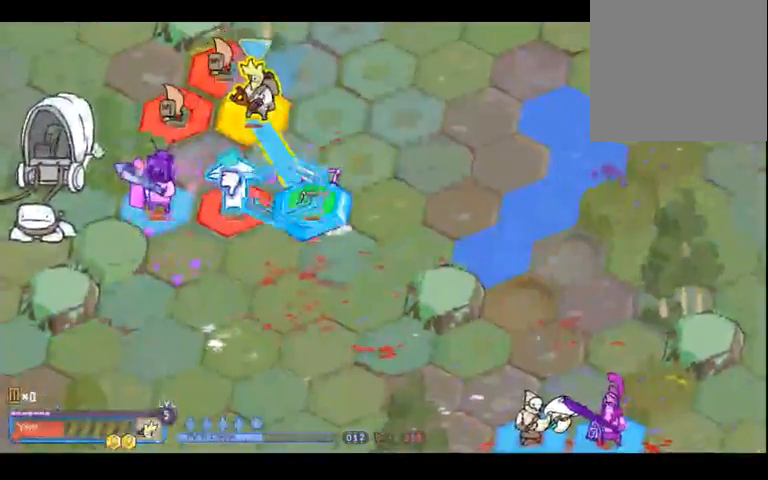
Gameplay with a controller (Xbox layout); each line is a JSON object with the inputs held at the frame after it (dt_ms = milliseconds from this image to that frame). "events" lists button and stick changes between this image and that frame as [ms after this image, input, new state], when the widget could be followed in between. Not read: L3 R3 Y.
{"dt_ms": 500, "buttons": [], "left_stick": "center", "right_stick": "center", "events": [[67, "left_stick", "center"]]}
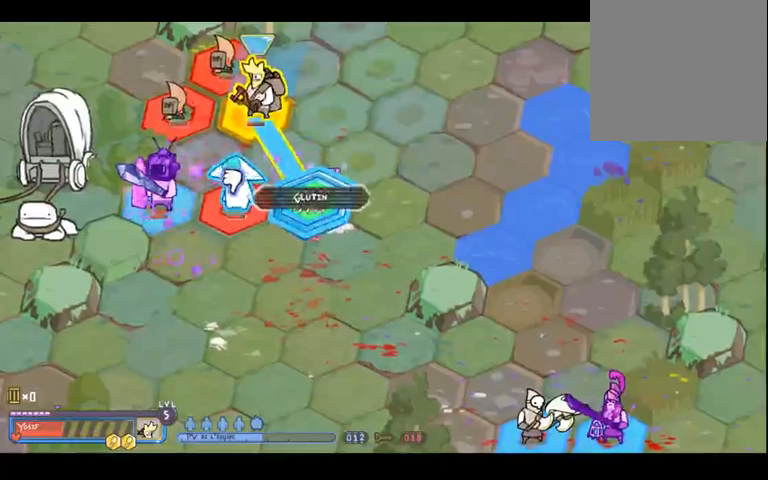
{"dt_ms": 500, "buttons": [], "left_stick": "left", "right_stick": "center", "events": [[100, "left_stick", "right"], [267, "left_stick", "center"], [333, "left_stick", "left"]]}
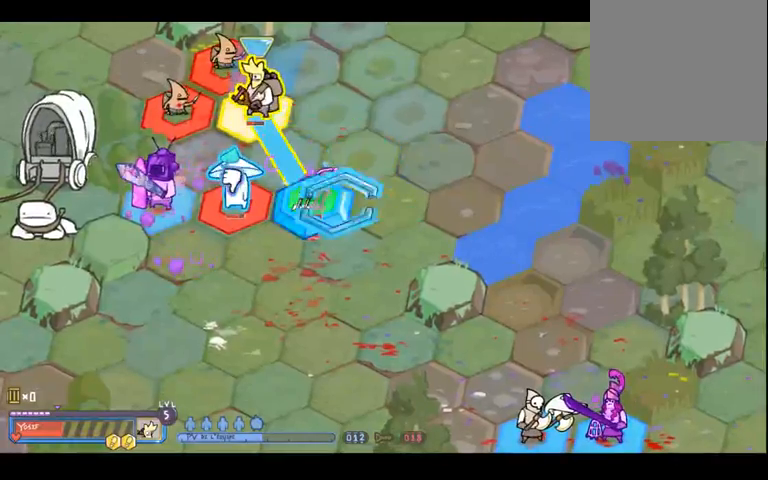
{"dt_ms": 500, "buttons": [], "left_stick": "up", "right_stick": "center", "events": [[33, "left_stick", "center"], [433, "left_stick", "up"]]}
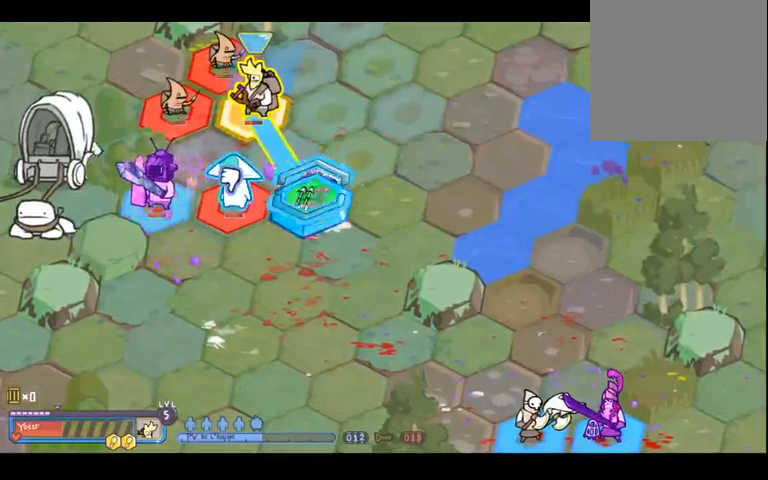
{"dt_ms": 500, "buttons": [], "left_stick": "center", "right_stick": "center", "events": [[33, "left_stick", "center"]]}
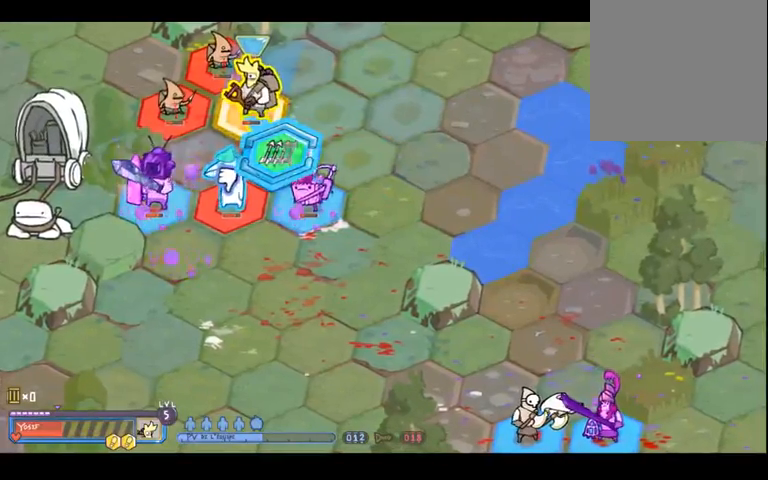
{"dt_ms": 500, "buttons": [], "left_stick": "center", "right_stick": "center", "events": []}
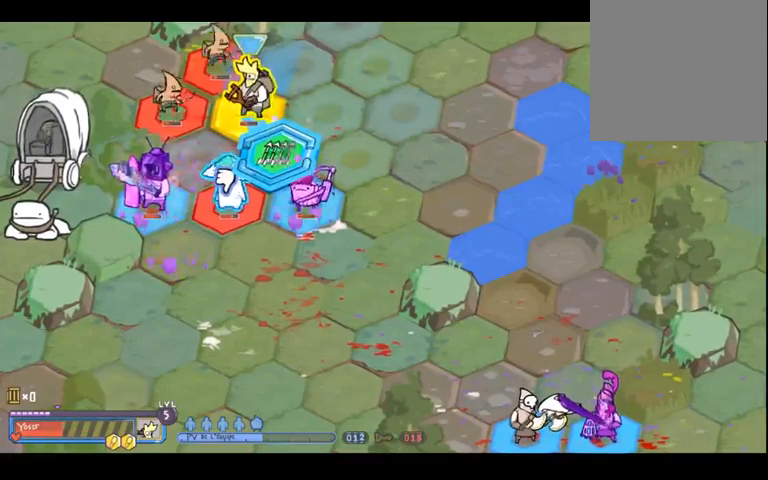
{"dt_ms": 500, "buttons": [], "left_stick": "down-left", "right_stick": "center", "events": [[400, "left_stick", "down-left"]]}
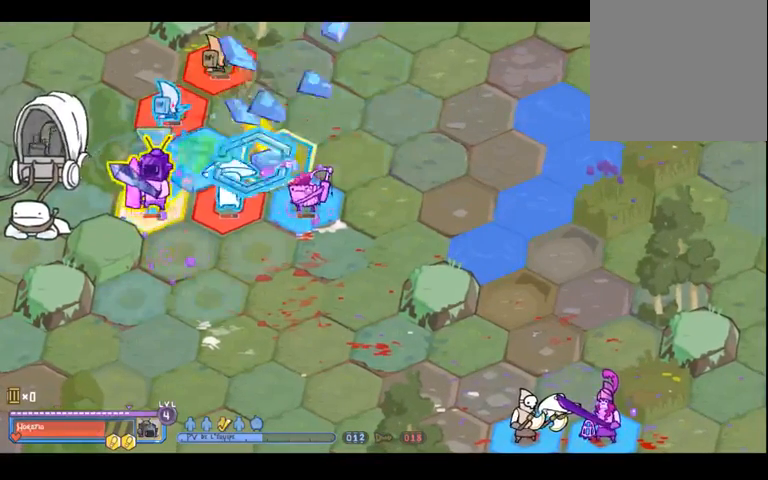
{"dt_ms": 500, "buttons": [], "left_stick": "center", "right_stick": "center", "events": [[100, "left_stick", "center"], [300, "left_stick", "down"], [433, "left_stick", "center"]]}
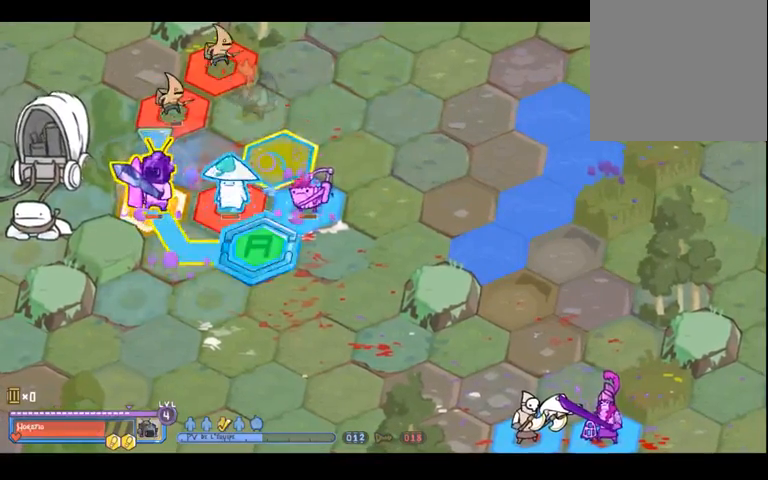
{"dt_ms": 500, "buttons": [], "left_stick": "center", "right_stick": "center", "events": [[167, "left_stick", "left"], [333, "left_stick", "center"]]}
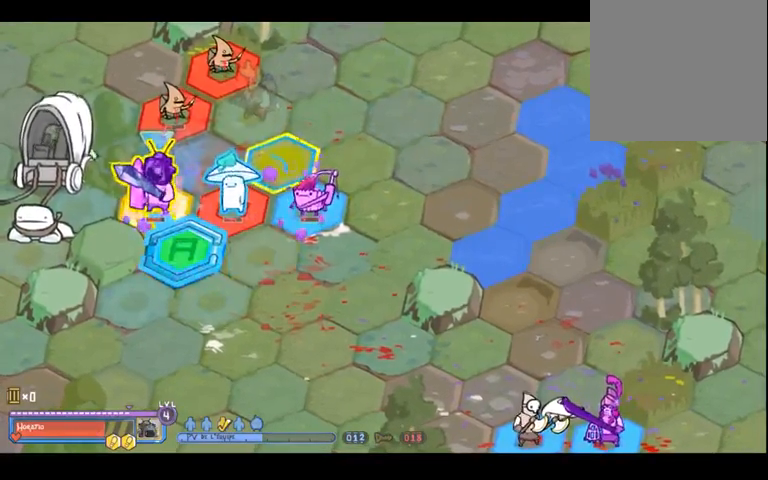
{"dt_ms": 500, "buttons": [], "left_stick": "down-right", "right_stick": "center", "events": [[133, "A", "down"], [233, "A", "up"], [467, "left_stick", "down-right"]]}
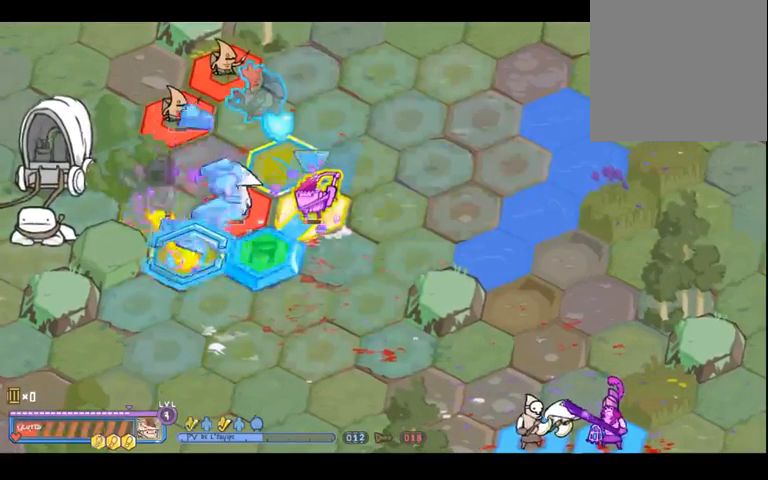
{"dt_ms": 1000, "buttons": [], "left_stick": "right", "right_stick": "center", "events": [[167, "left_stick", "center"], [467, "left_stick", "up"], [567, "left_stick", "up-left"], [700, "left_stick", "right"]]}
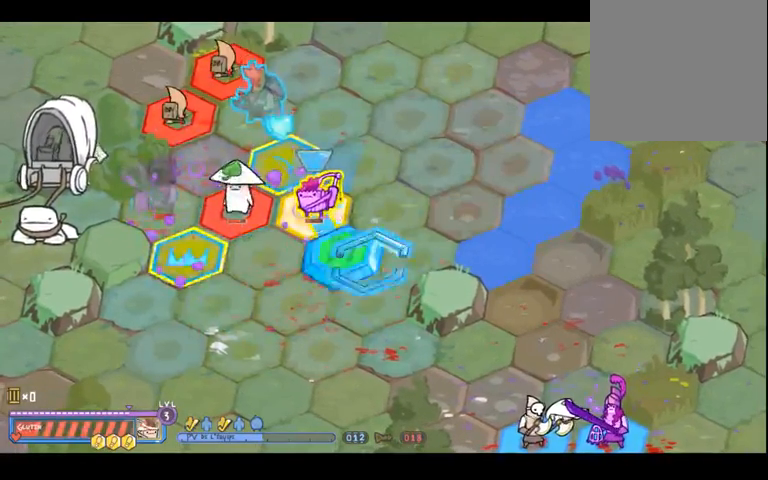
{"dt_ms": 500, "buttons": [], "left_stick": "center", "right_stick": "center", "events": [[67, "left_stick", "center"], [233, "left_stick", "up-right"], [367, "left_stick", "center"]]}
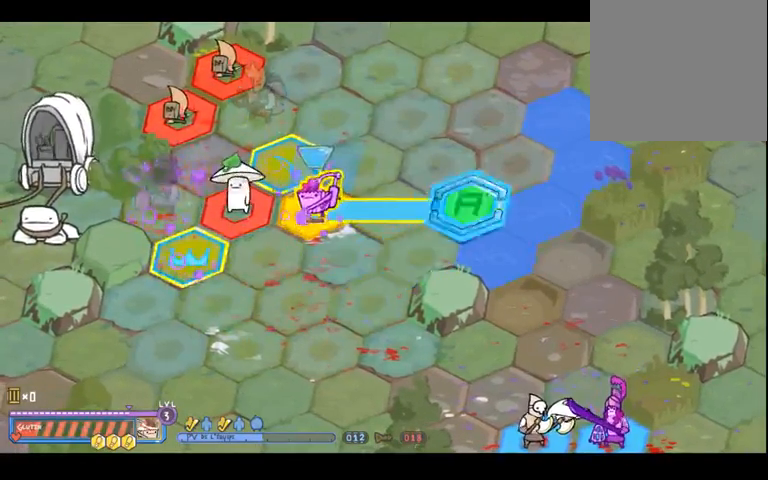
{"dt_ms": 500, "buttons": [], "left_stick": "down", "right_stick": "center", "events": [[67, "left_stick", "left"], [267, "left_stick", "center"], [433, "left_stick", "down"]]}
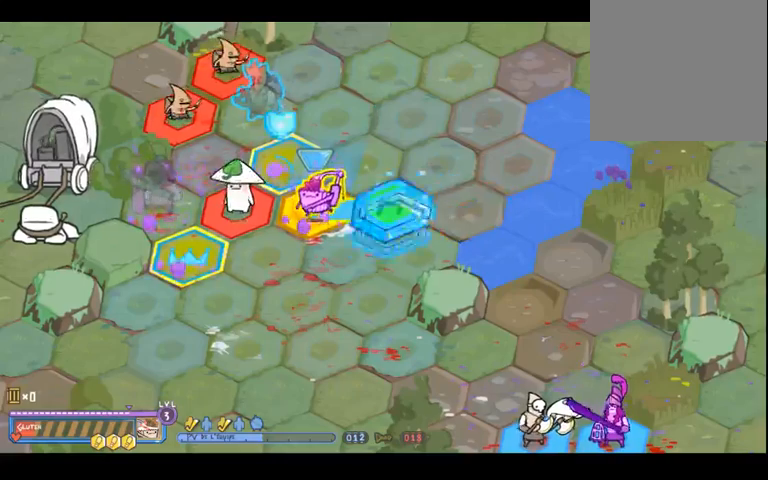
{"dt_ms": 500, "buttons": [], "left_stick": "center", "right_stick": "center", "events": [[33, "left_stick", "down-left"], [267, "left_stick", "center"]]}
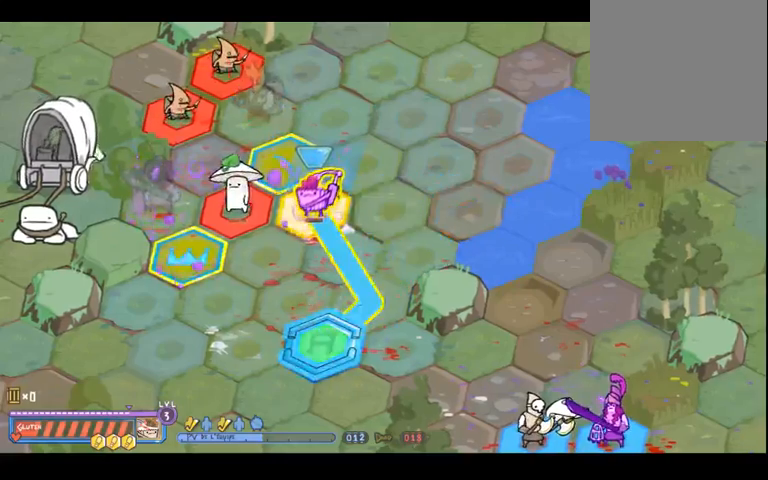
{"dt_ms": 500, "buttons": [], "left_stick": "center", "right_stick": "center", "events": [[133, "A", "down"], [233, "A", "up"]]}
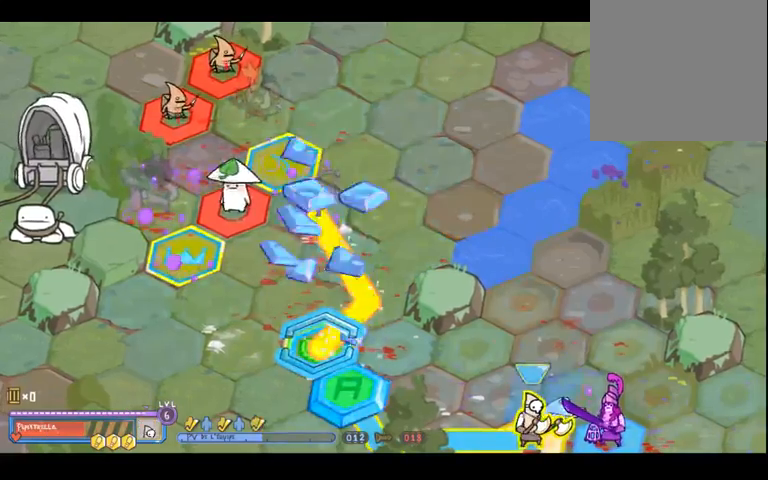
{"dt_ms": 500, "buttons": [], "left_stick": "right", "right_stick": "center", "events": [[167, "left_stick", "right"], [233, "left_stick", "center"], [367, "left_stick", "right"]]}
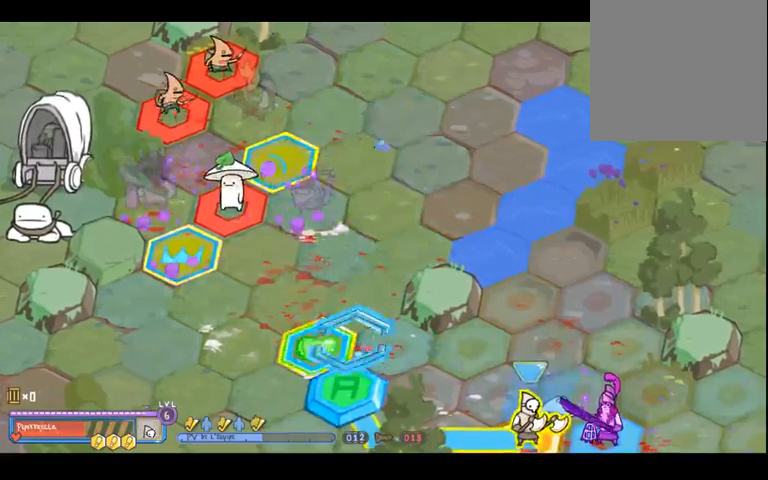
{"dt_ms": 500, "buttons": [], "left_stick": "center", "right_stick": "center", "events": [[67, "left_stick", "center"]]}
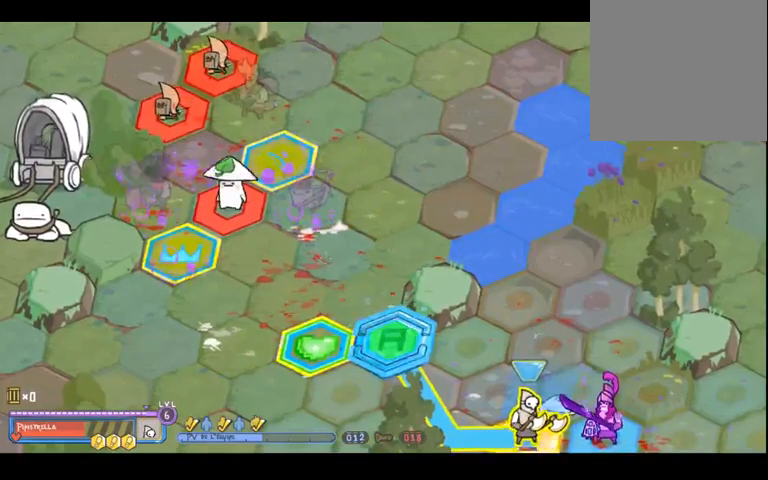
{"dt_ms": 1000, "buttons": [], "left_stick": "down-left", "right_stick": "center", "events": [[533, "left_stick", "up-right"], [767, "left_stick", "center"], [933, "left_stick", "down-left"]]}
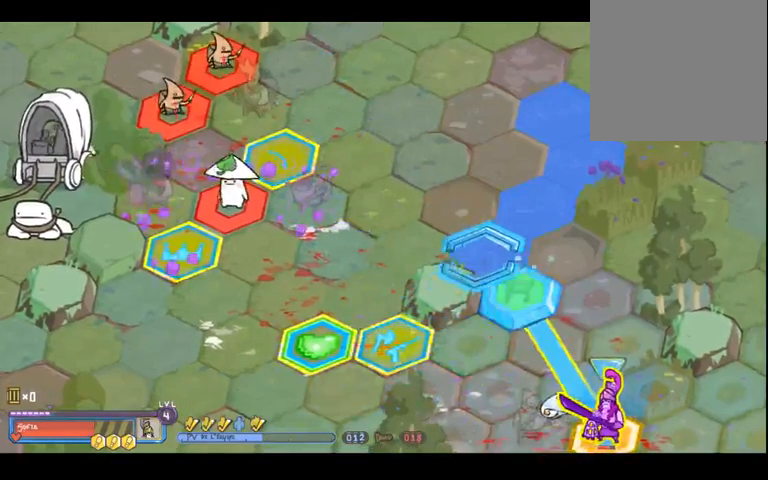
{"dt_ms": 500, "buttons": [], "left_stick": "center", "right_stick": "center", "events": [[167, "left_stick", "center"]]}
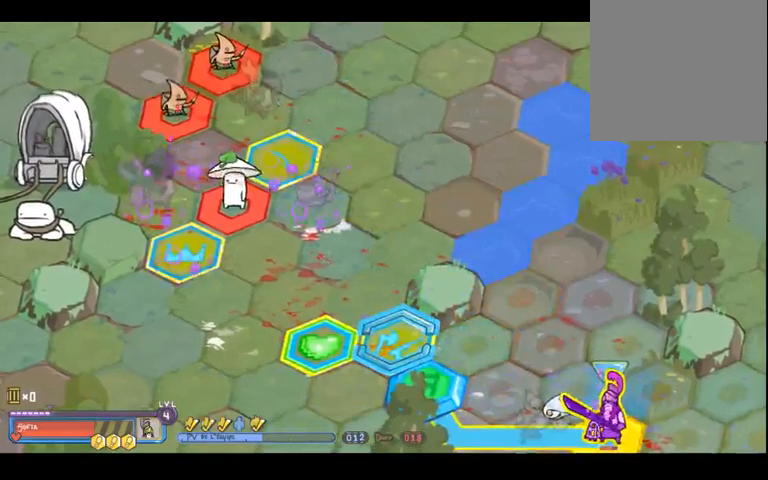
{"dt_ms": 500, "buttons": [], "left_stick": "center", "right_stick": "center", "events": []}
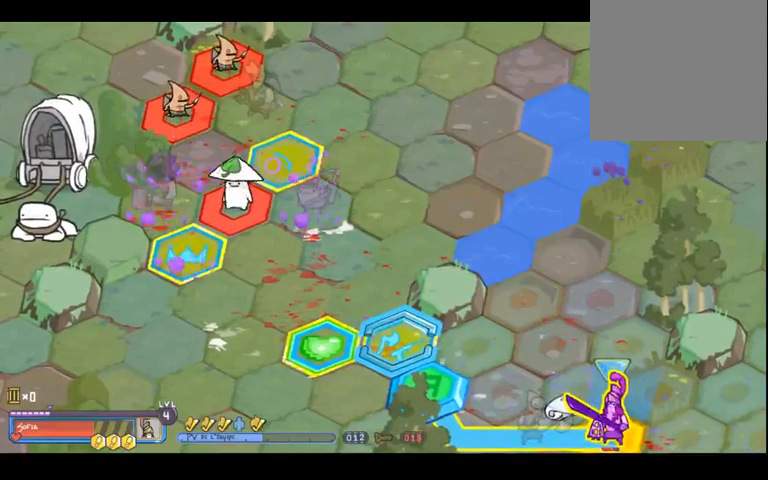
{"dt_ms": 500, "buttons": [], "left_stick": "left", "right_stick": "center", "events": [[300, "left_stick", "up-right"], [400, "left_stick", "center"], [500, "left_stick", "left"]]}
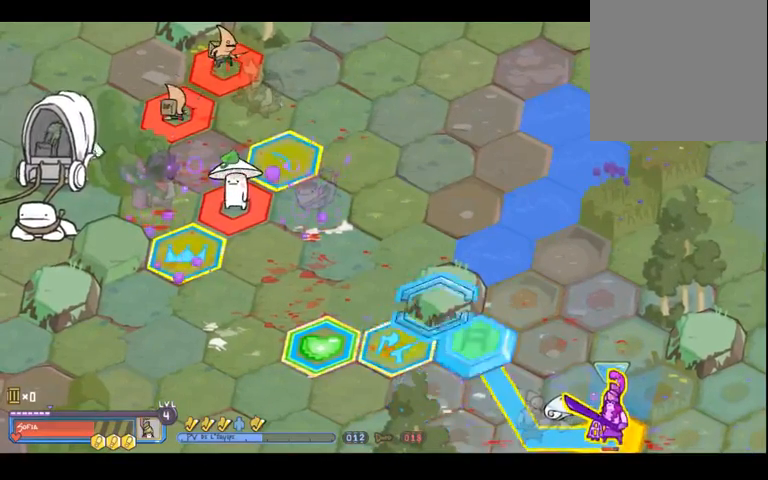
{"dt_ms": 500, "buttons": [], "left_stick": "down", "right_stick": "center", "events": [[200, "left_stick", "center"], [467, "left_stick", "down"]]}
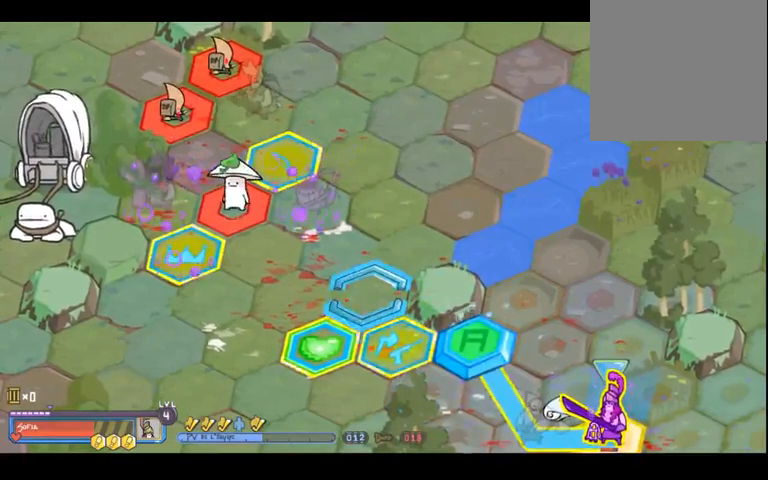
{"dt_ms": 500, "buttons": ["A"], "left_stick": "center", "right_stick": "center", "events": [[100, "left_stick", "center"], [433, "A", "down"]]}
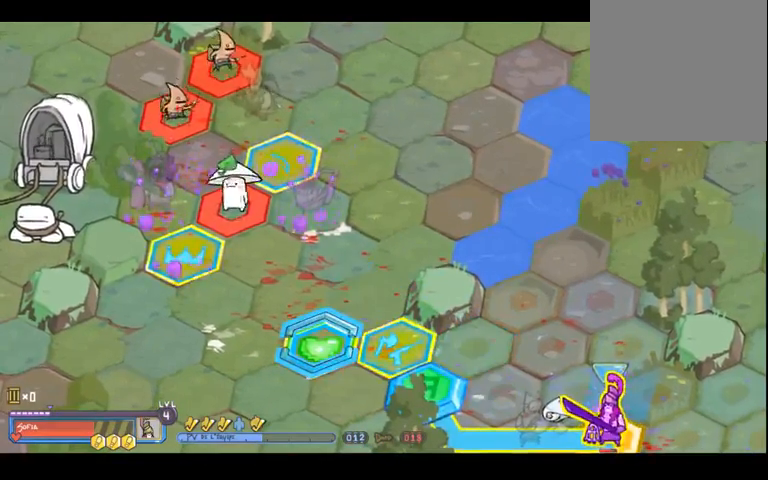
{"dt_ms": 500, "buttons": [], "left_stick": "center", "right_stick": "center", "events": [[67, "A", "up"]]}